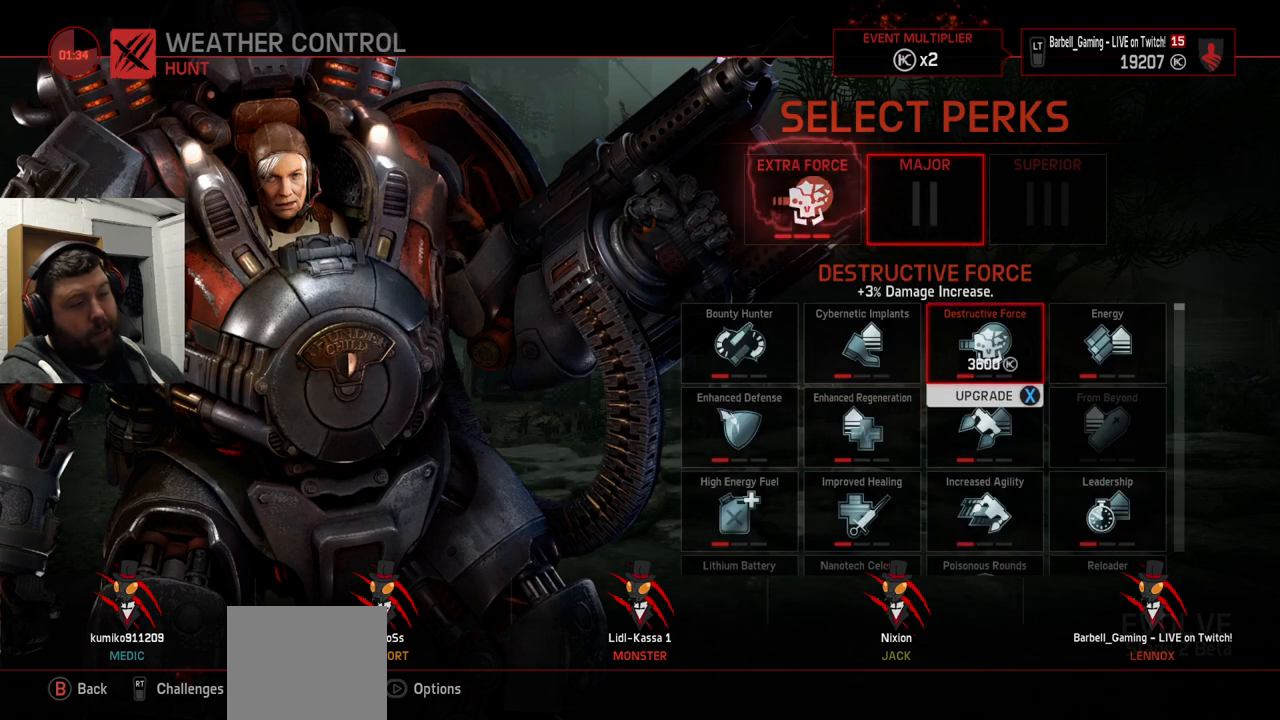
Gameplay with a controller (PlayStation layout); each line is a JSON object with the inputs held at the frame after it. "events" lists button and stick changes between this image and that frame as [ms after this image, input, new state], when the widget could be followed in between.
{"buttons": [], "left_stick": "center", "right_stick": "center", "events": []}
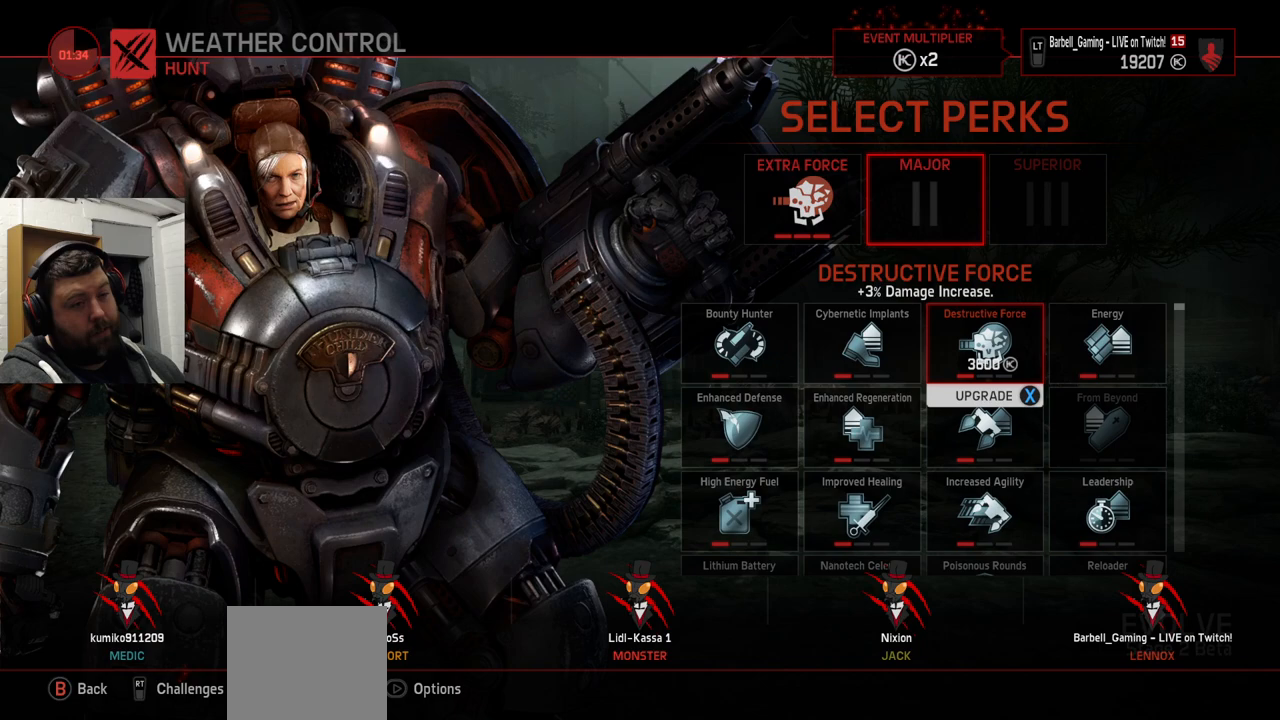
{"buttons": [], "left_stick": "center", "right_stick": "center", "events": []}
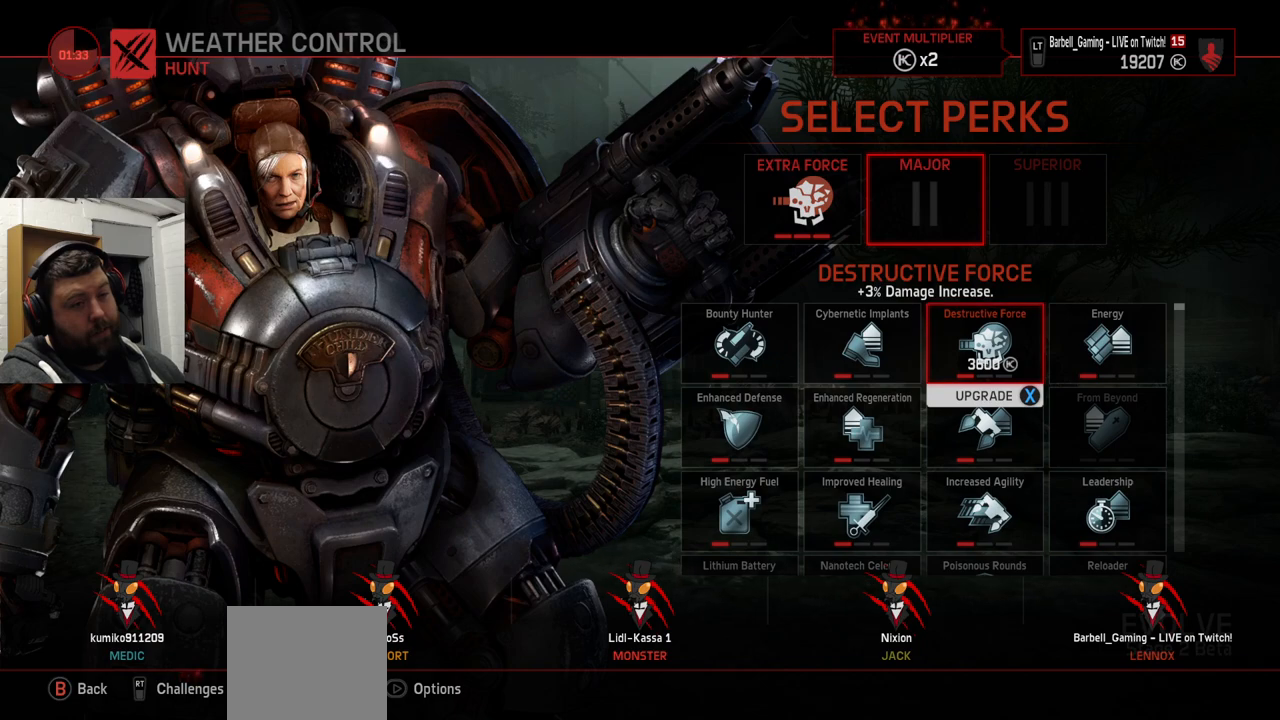
{"buttons": [], "left_stick": "center", "right_stick": "center", "events": []}
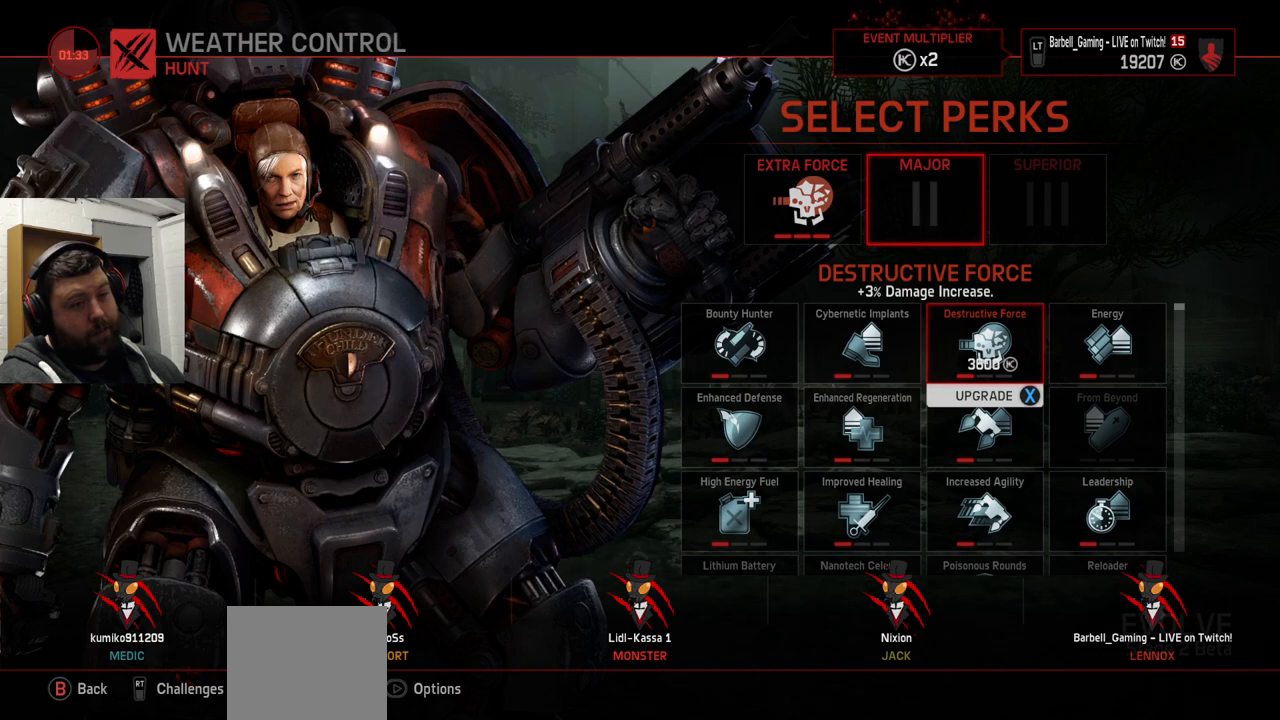
{"buttons": [], "left_stick": "center", "right_stick": "center", "events": []}
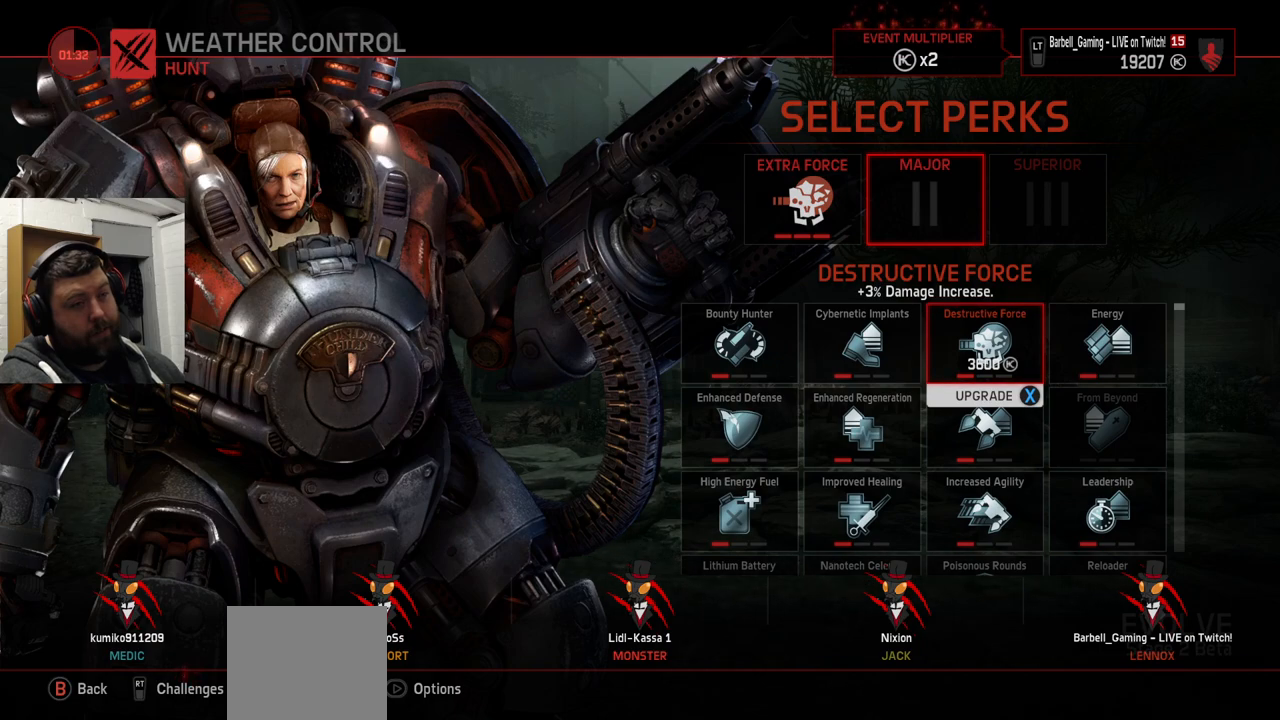
{"buttons": ["DPAD_LEFT"], "left_stick": "center", "right_stick": "center", "events": [[367, "DPAD_LEFT", "down"], [433, "DPAD_LEFT", "up"], [500, "DPAD_LEFT", "down"]]}
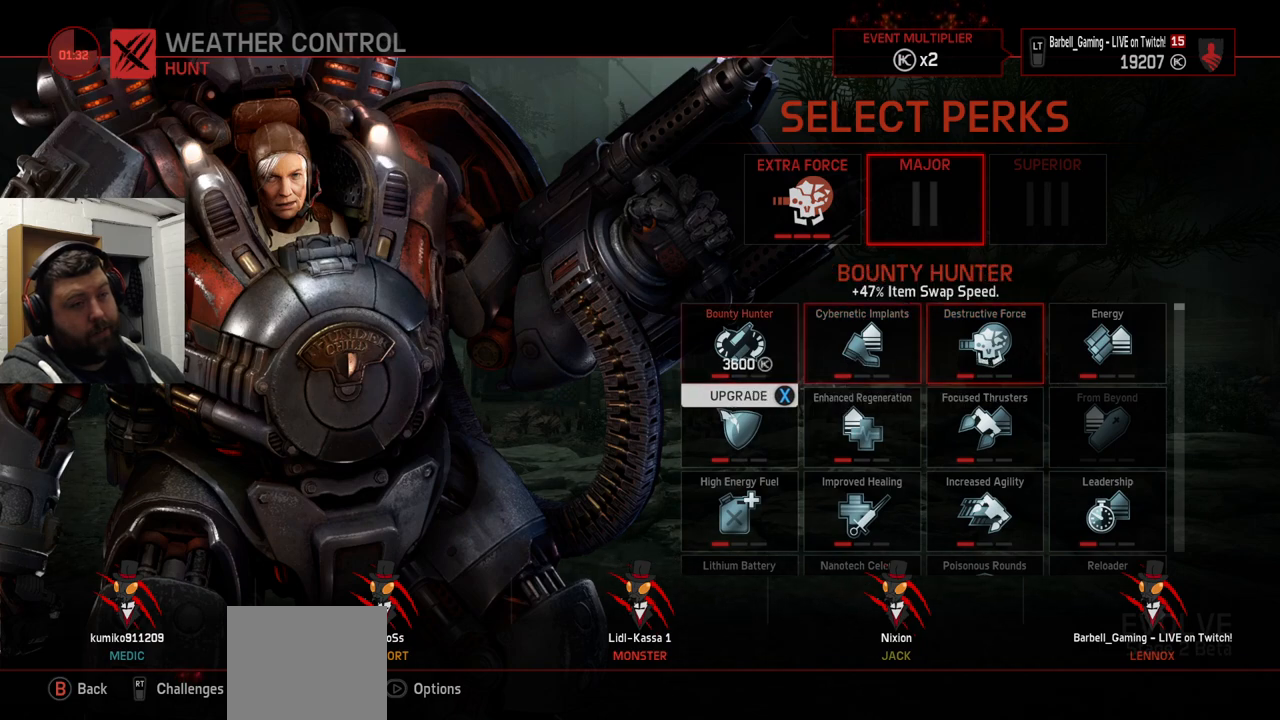
{"buttons": [], "left_stick": "center", "right_stick": "center", "events": [[83, "DPAD_LEFT", "up"], [400, "DPAD_RIGHT", "down"], [467, "DPAD_RIGHT", "up"]]}
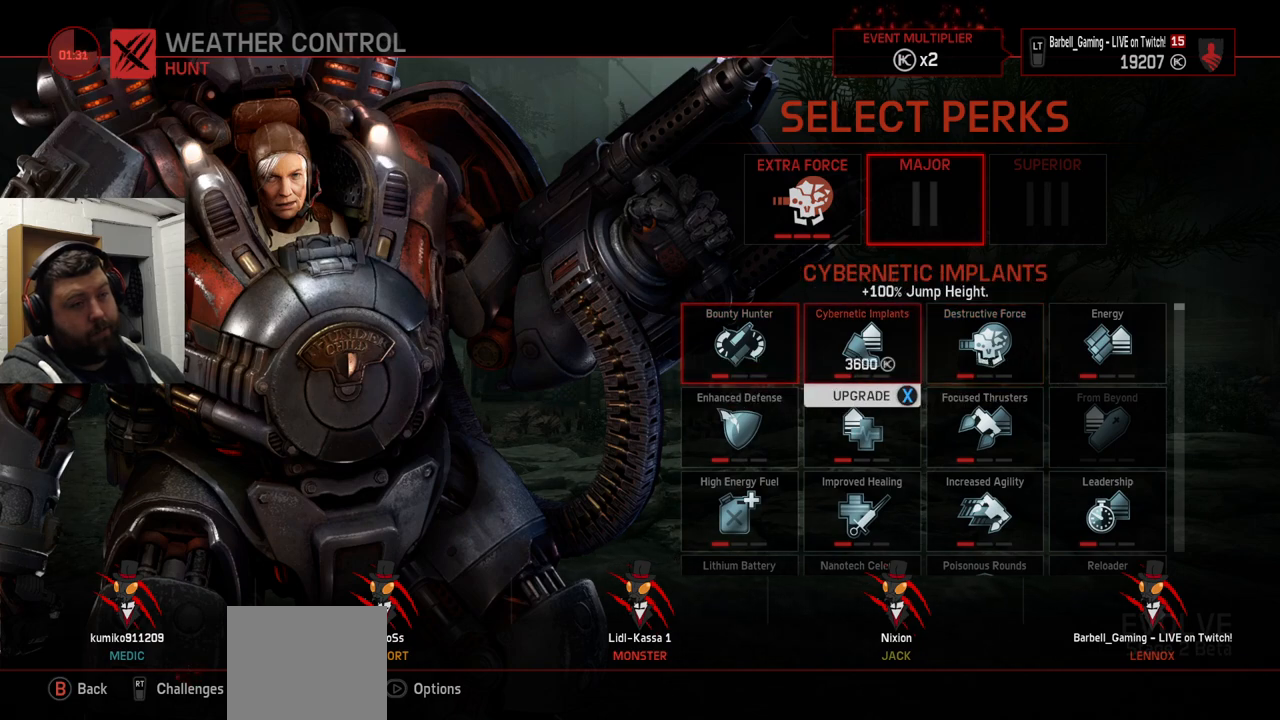
{"buttons": [], "left_stick": "center", "right_stick": "center", "events": [[383, "DPAD_RIGHT", "down"], [433, "DPAD_RIGHT", "up"]]}
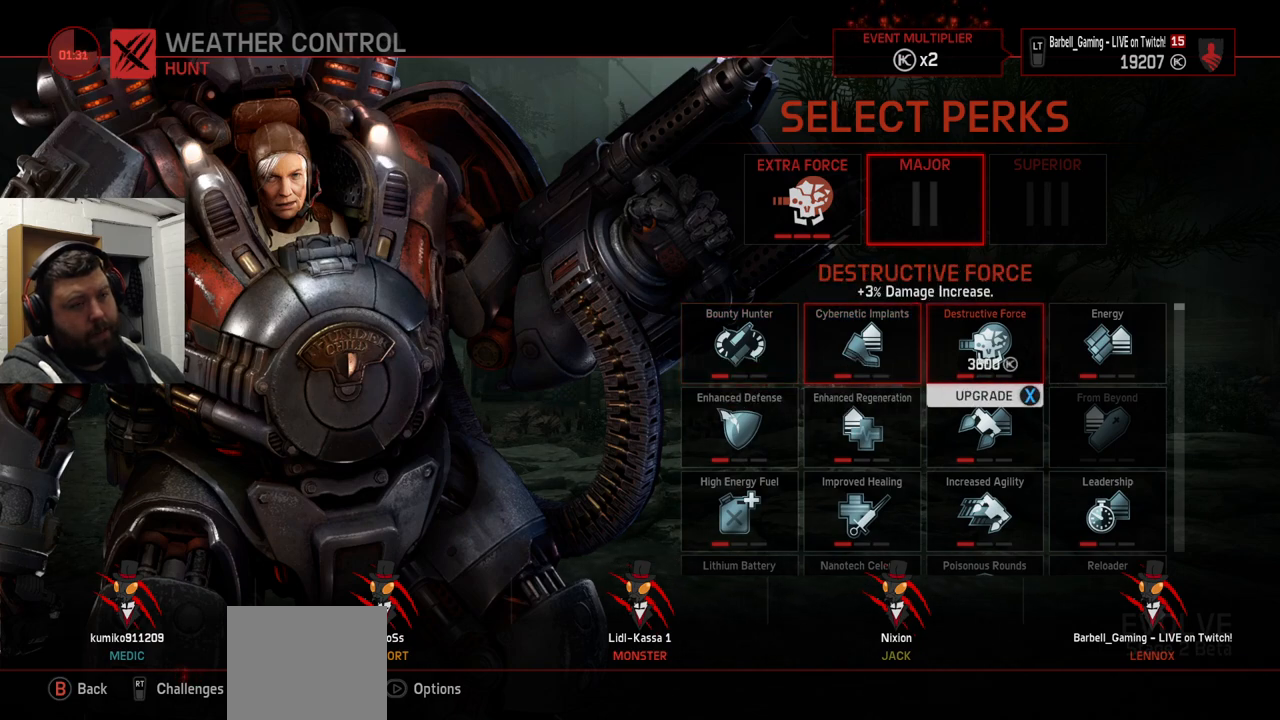
{"buttons": [], "left_stick": "center", "right_stick": "center", "events": []}
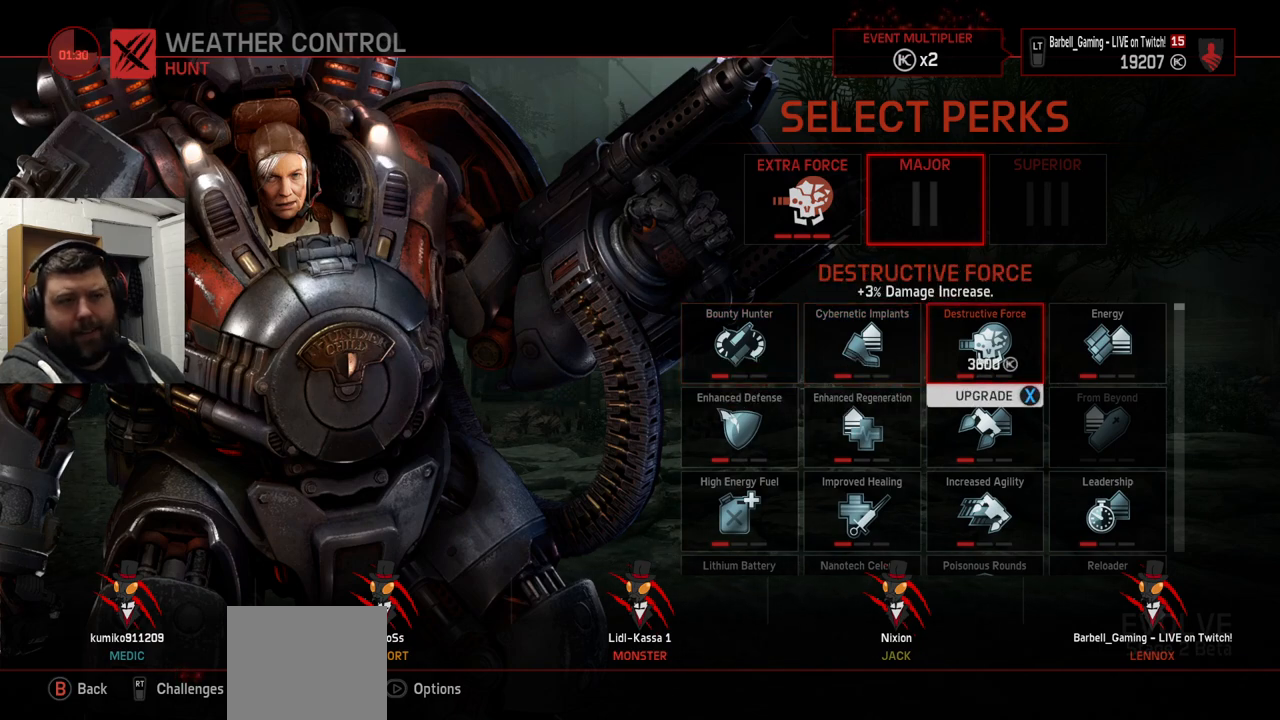
{"buttons": [], "left_stick": "center", "right_stick": "center", "events": []}
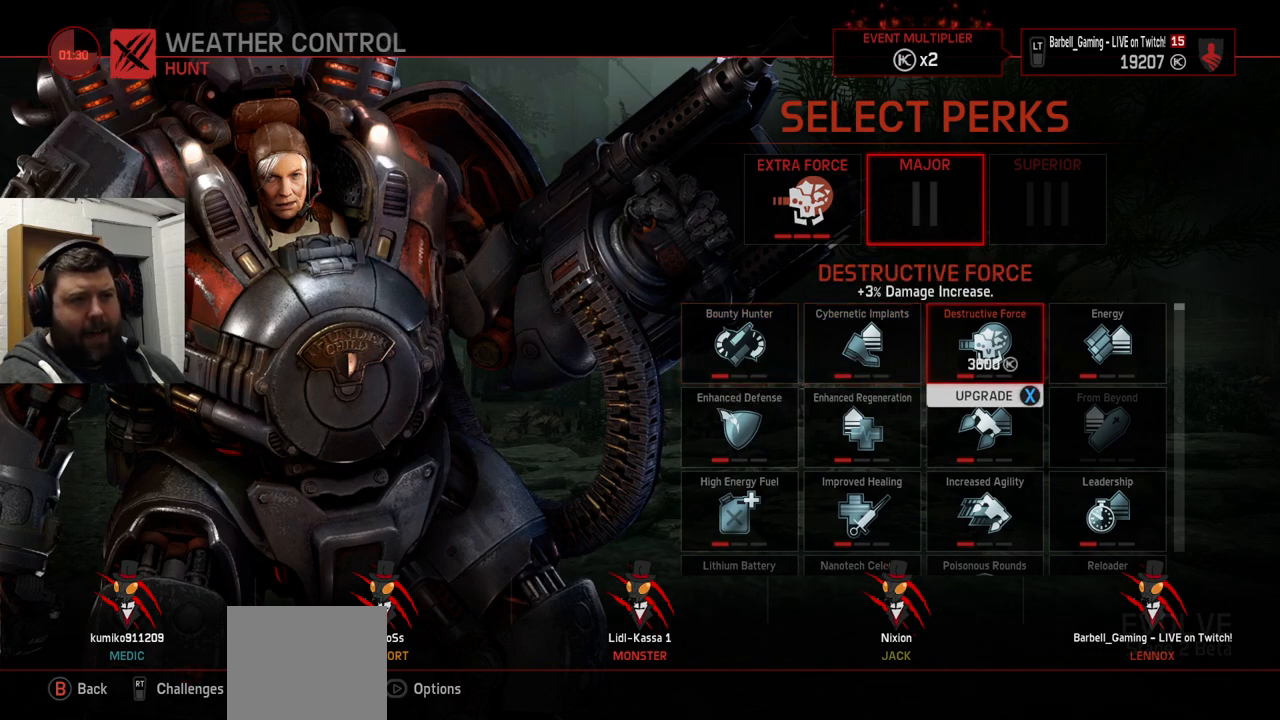
{"buttons": [], "left_stick": "center", "right_stick": "center", "events": []}
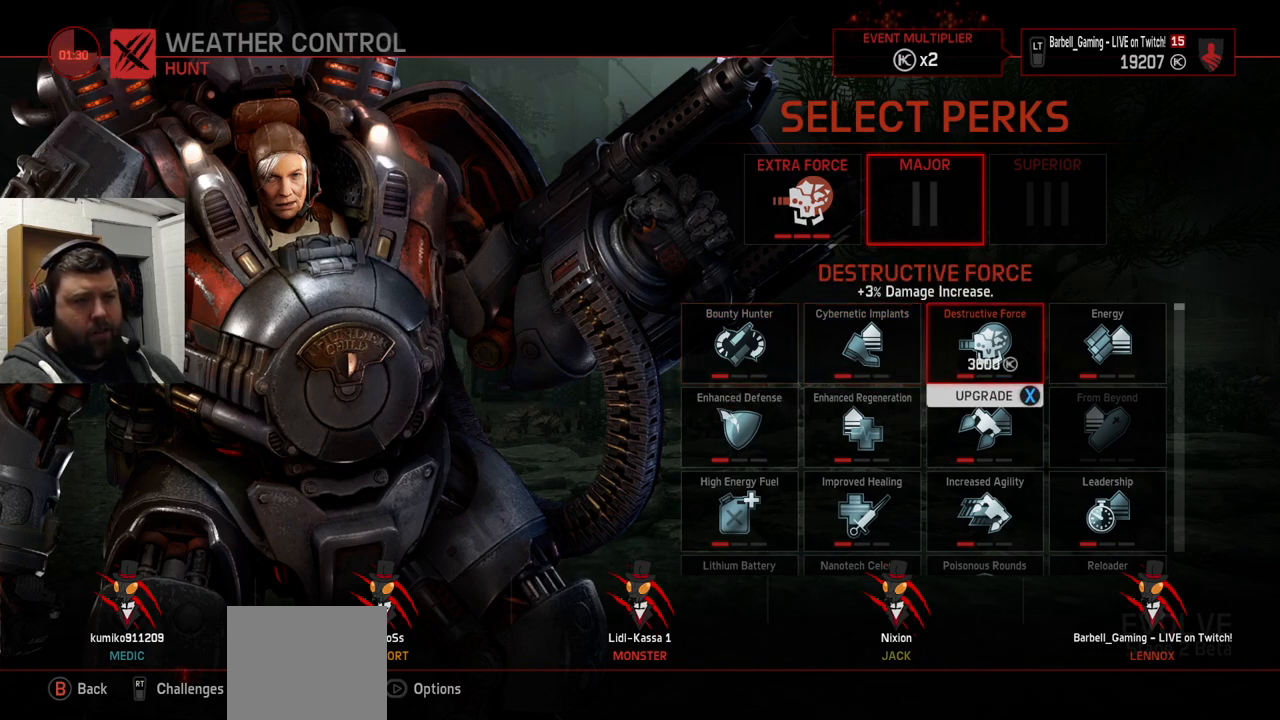
{"buttons": [], "left_stick": "center", "right_stick": "center", "events": []}
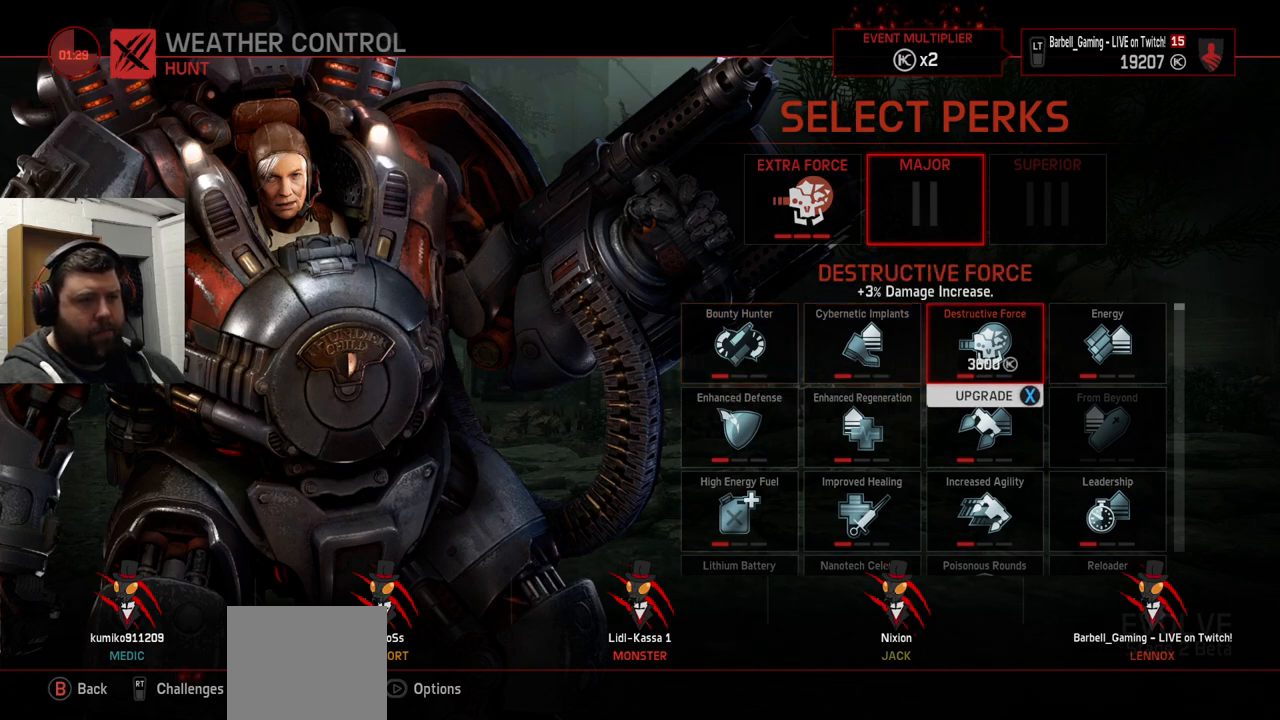
{"buttons": [], "left_stick": "center", "right_stick": "center", "events": [[83, "DPAD_DOWN", "down"], [167, "DPAD_DOWN", "up"]]}
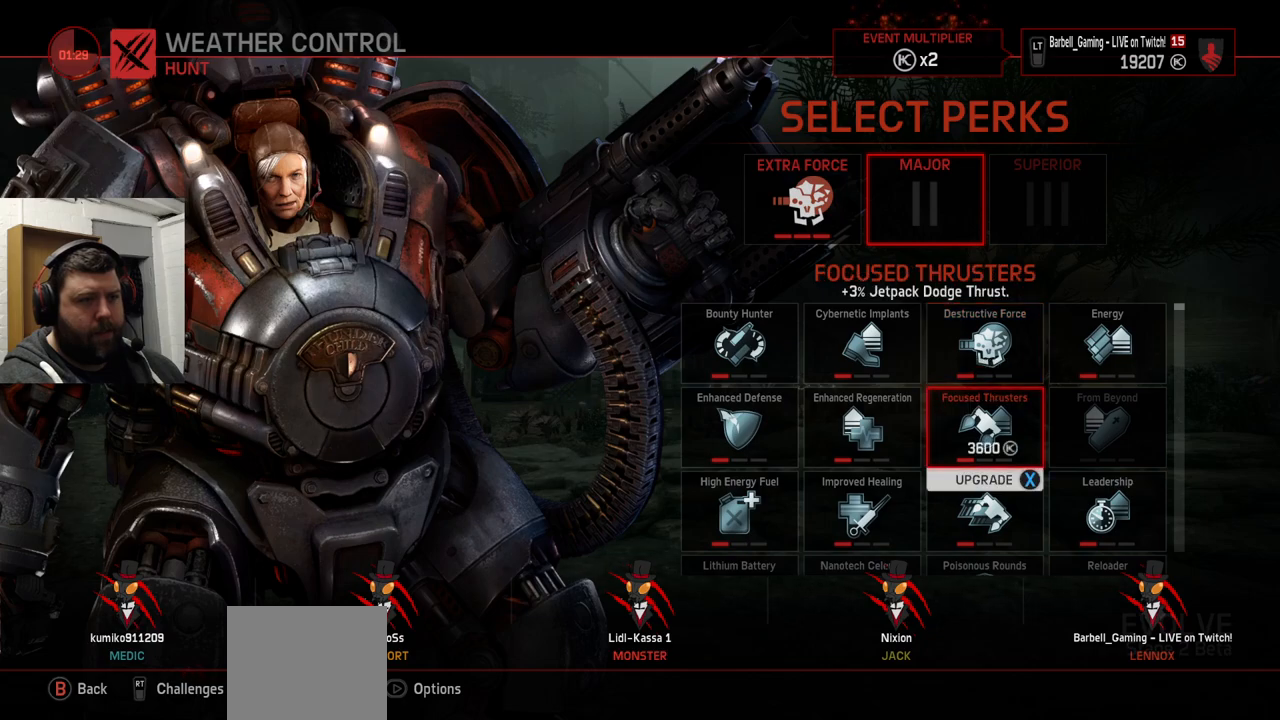
{"buttons": [], "left_stick": "center", "right_stick": "center", "events": []}
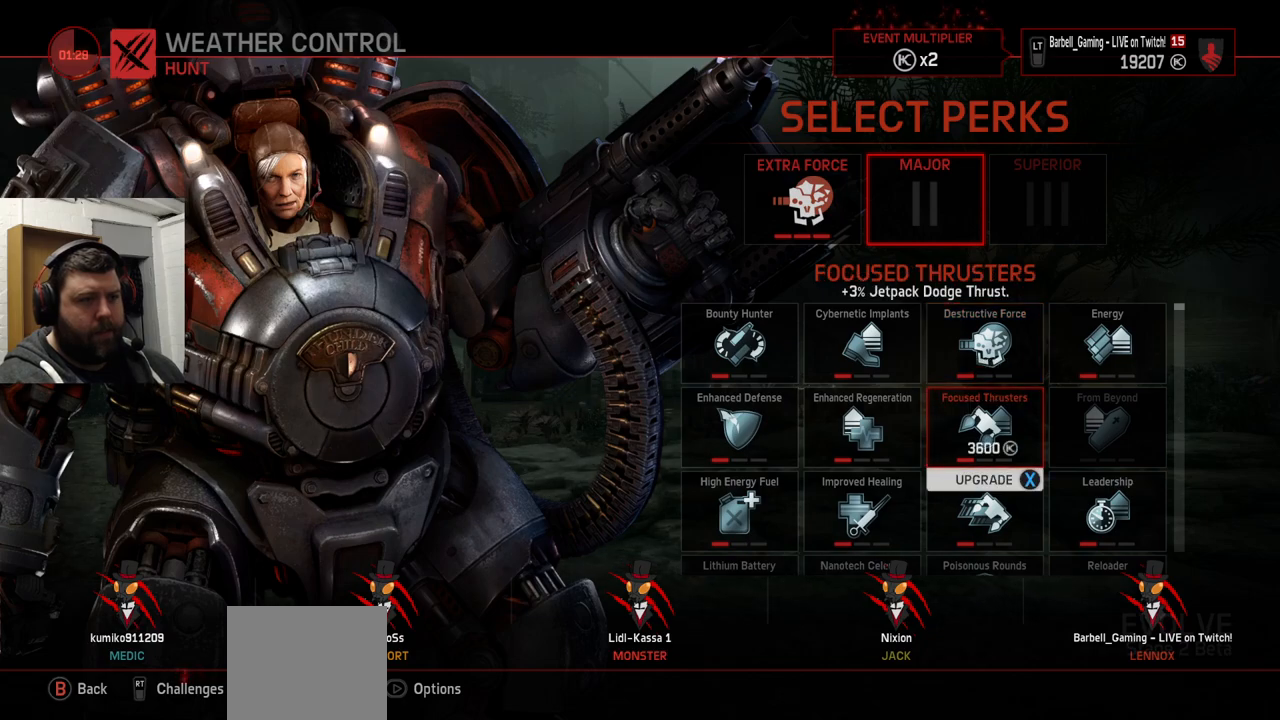
{"buttons": [], "left_stick": "center", "right_stick": "center", "events": []}
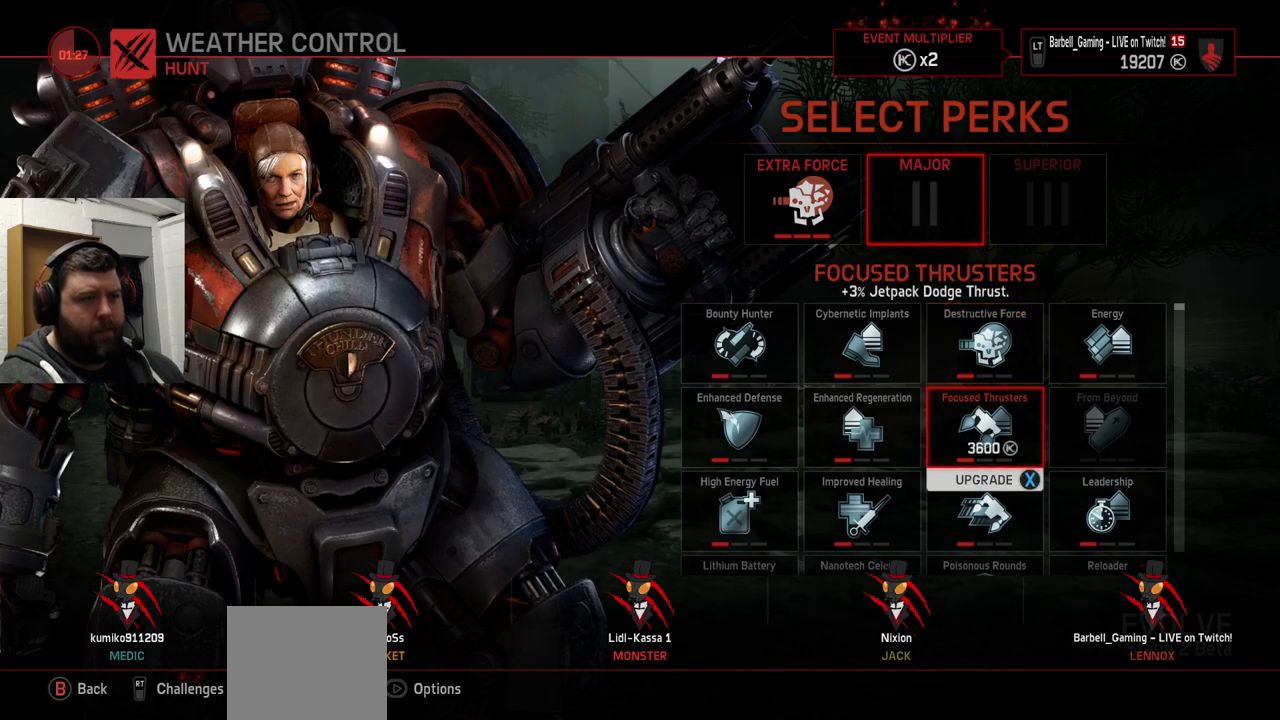
{"buttons": [], "left_stick": "center", "right_stick": "center", "events": []}
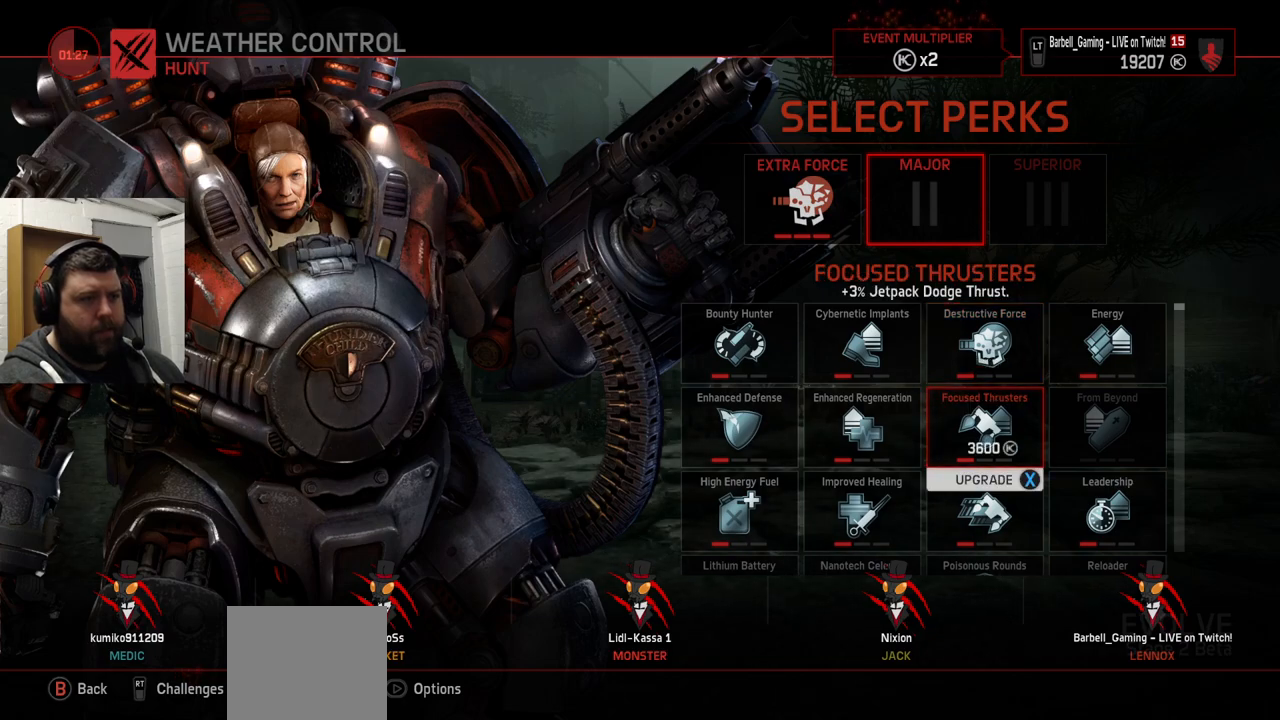
{"buttons": [], "left_stick": "center", "right_stick": "center", "events": [[383, "DPAD_LEFT", "down"], [467, "DPAD_LEFT", "up"]]}
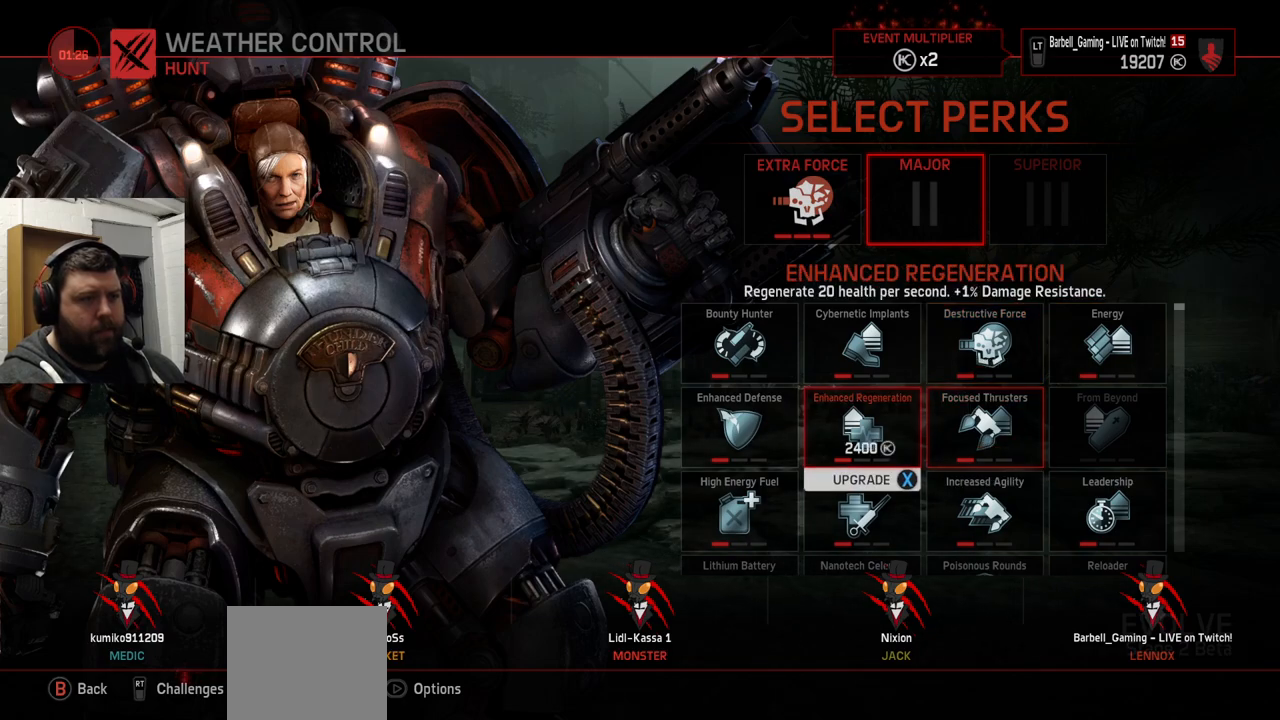
{"buttons": [], "left_stick": "center", "right_stick": "center", "events": []}
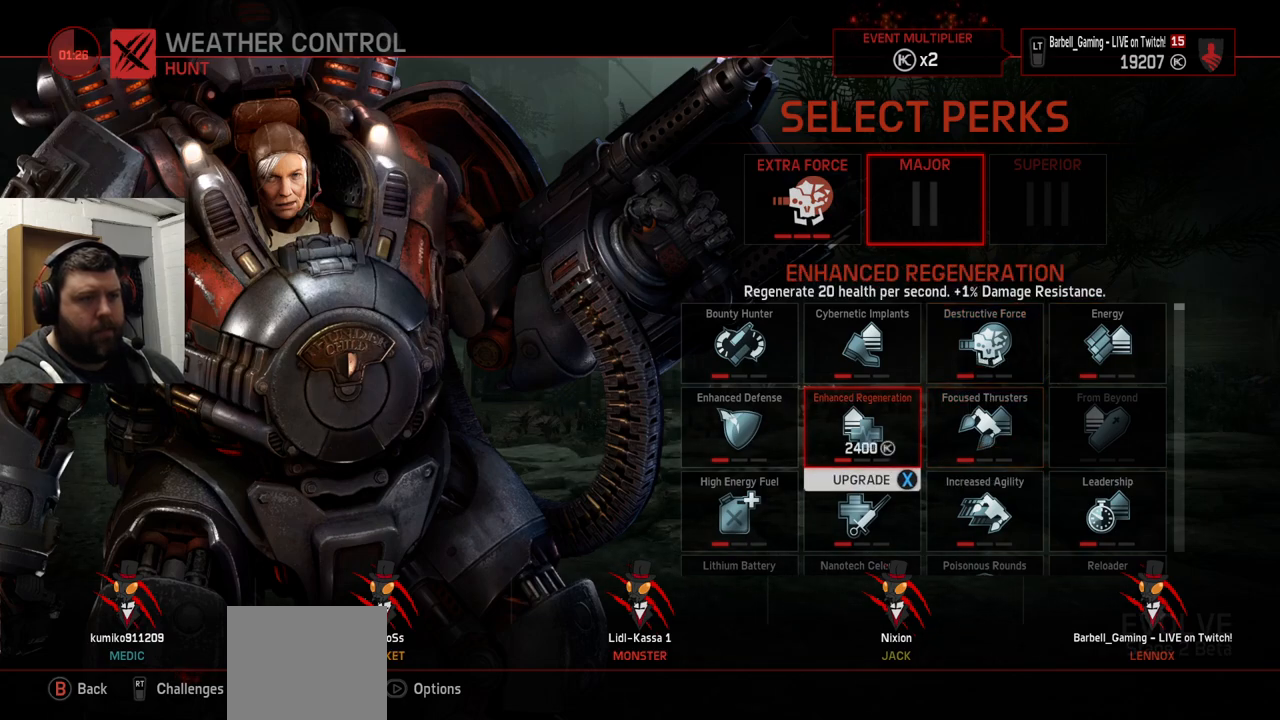
{"buttons": ["CROSS"], "left_stick": "center", "right_stick": "center", "events": [[250, "SQUARE", "down"], [333, "SQUARE", "up"], [450, "CROSS", "down"]]}
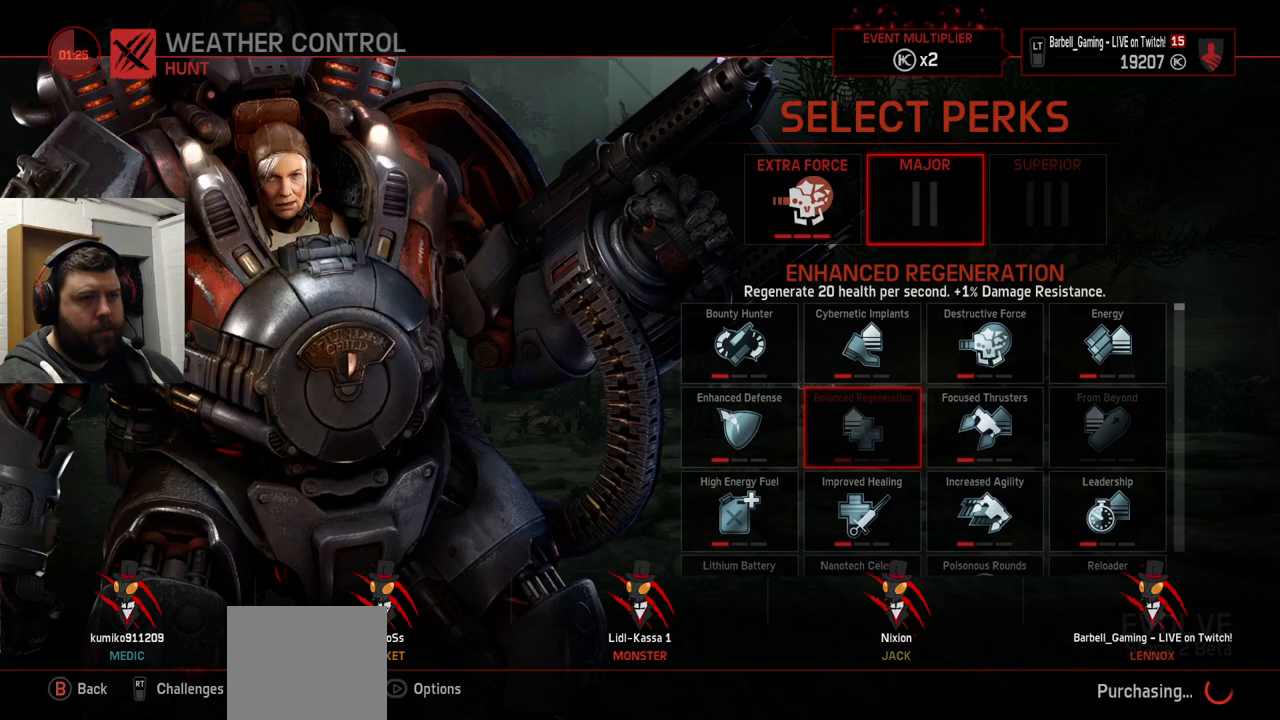
{"buttons": [], "left_stick": "center", "right_stick": "center", "events": [[33, "CROSS", "up"]]}
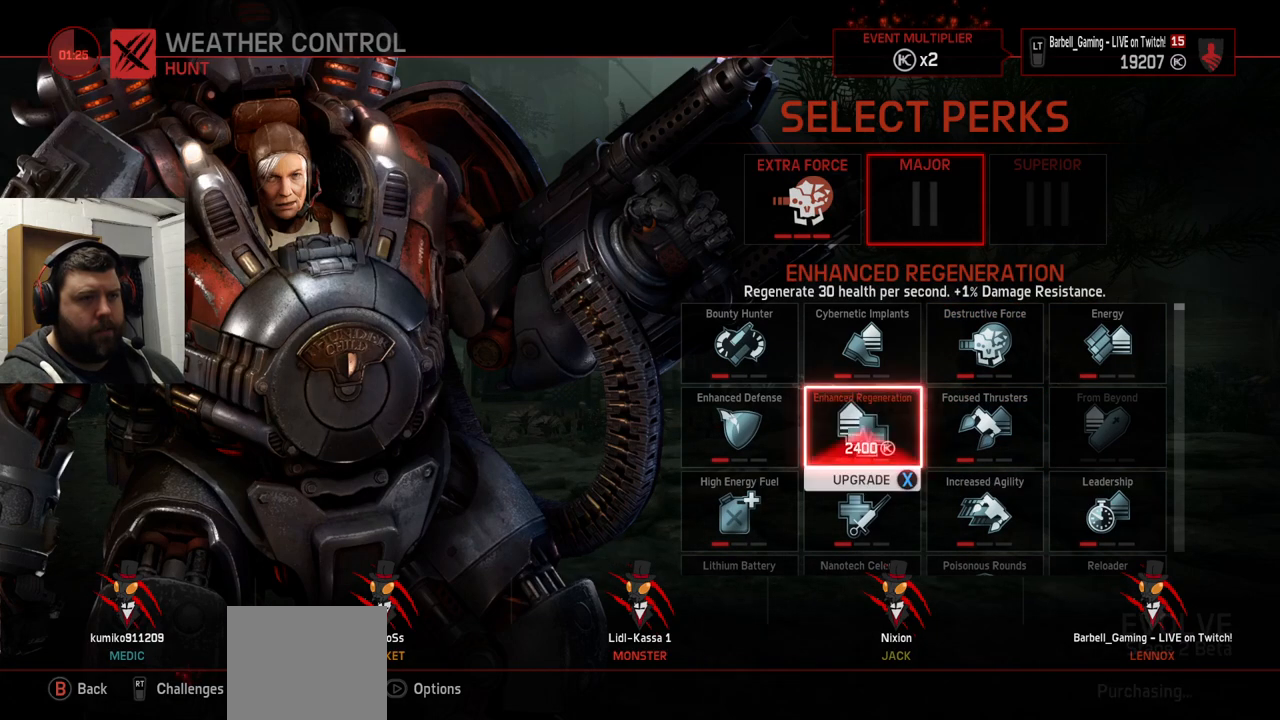
{"buttons": [], "left_stick": "center", "right_stick": "center", "events": [[300, "SQUARE", "down"], [417, "SQUARE", "up"]]}
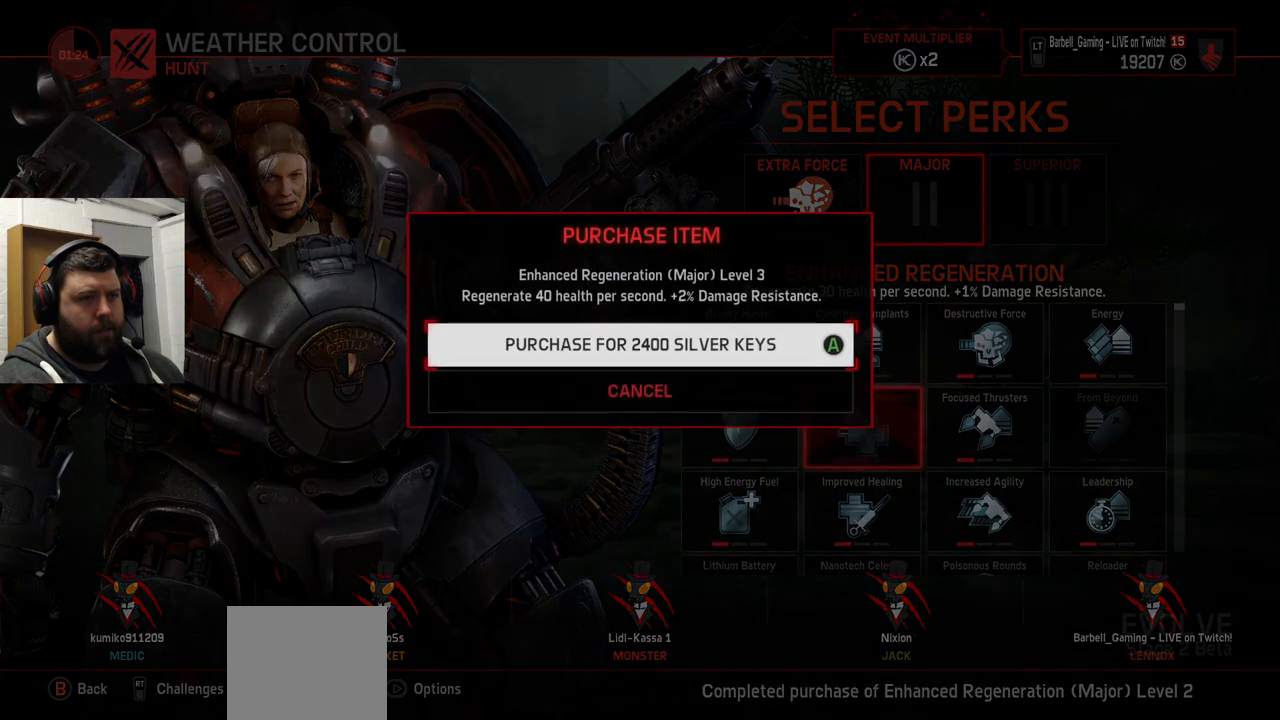
{"buttons": [], "left_stick": "center", "right_stick": "center", "events": [[183, "CROSS", "down"], [250, "CROSS", "up"]]}
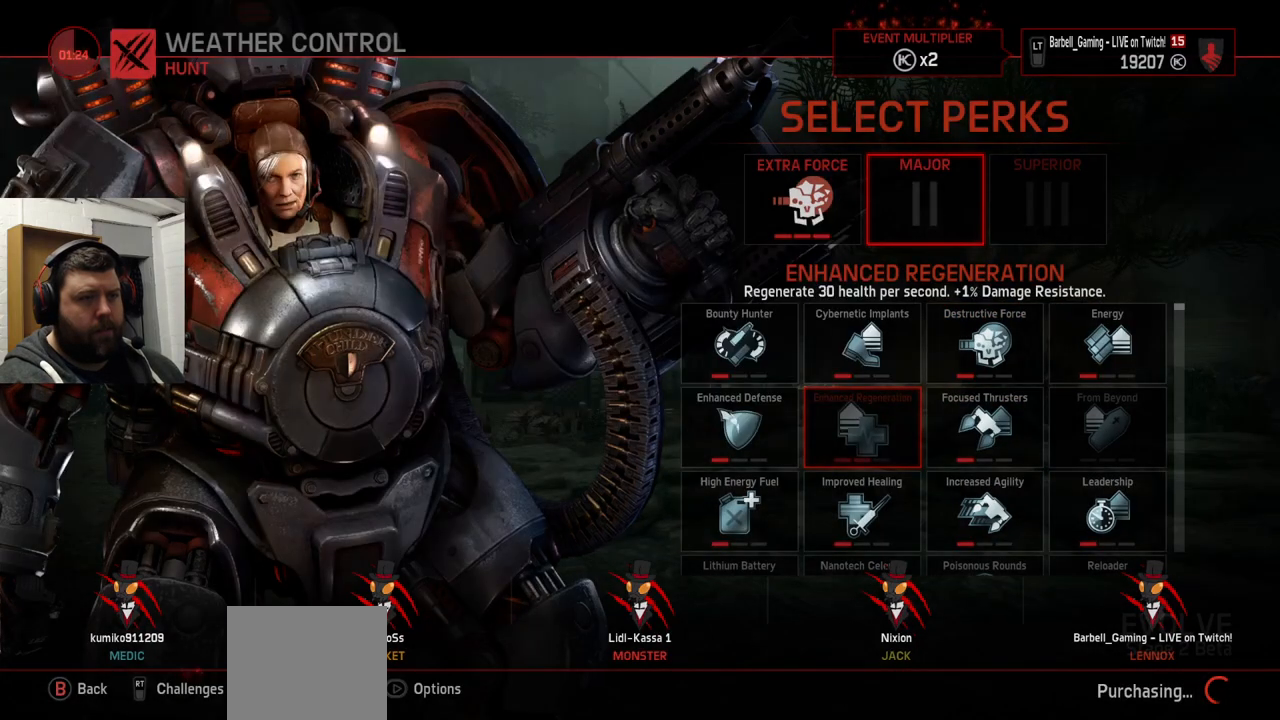
{"buttons": [], "left_stick": "center", "right_stick": "center", "events": []}
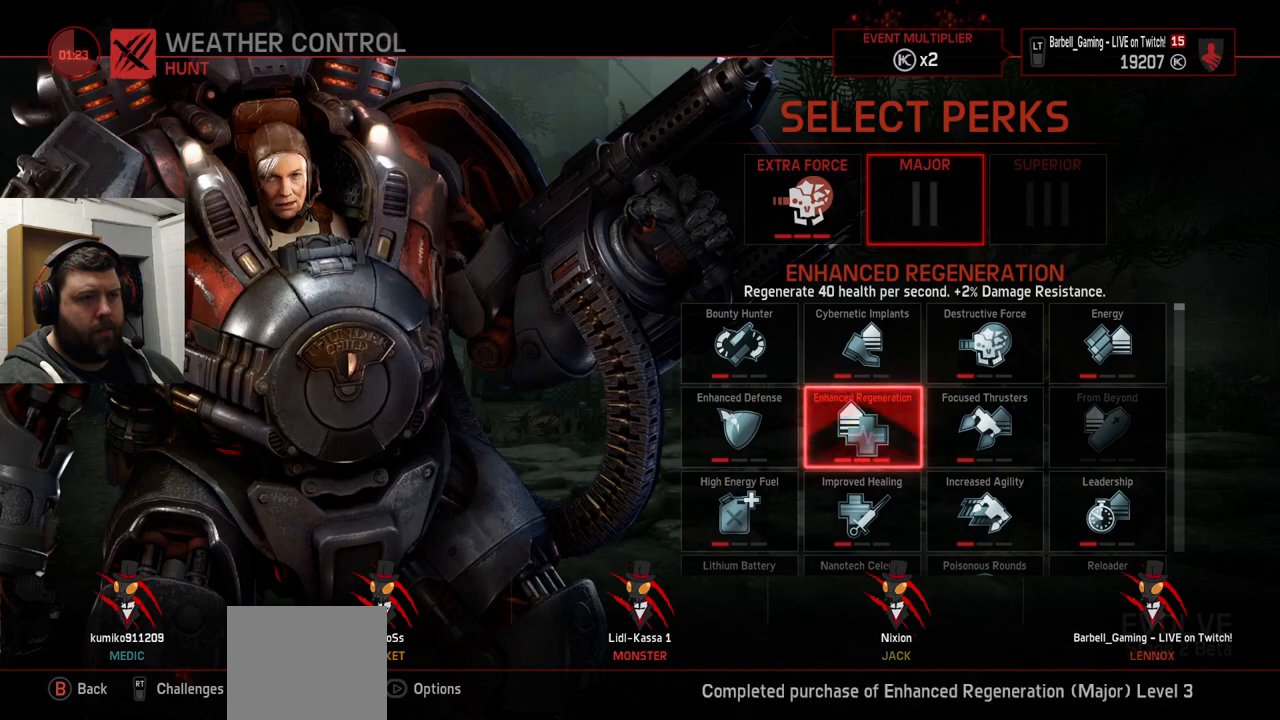
{"buttons": [], "left_stick": "center", "right_stick": "center", "events": []}
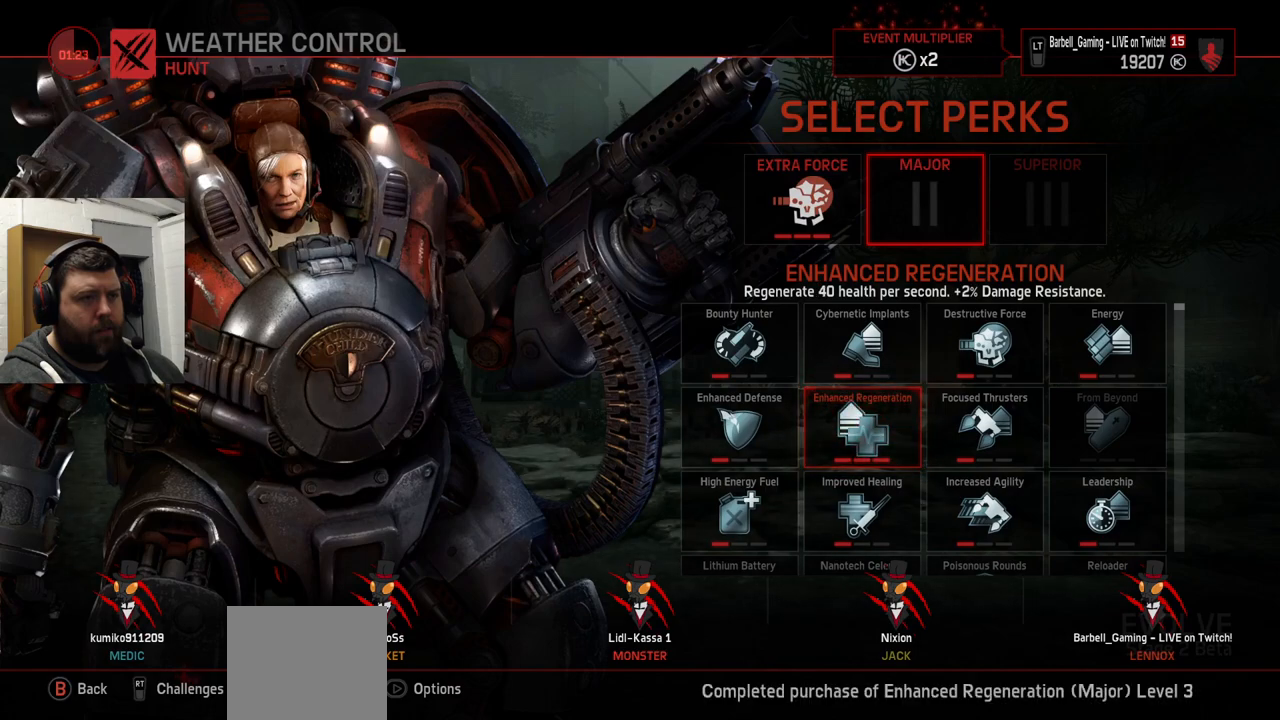
{"buttons": [], "left_stick": "center", "right_stick": "center", "events": []}